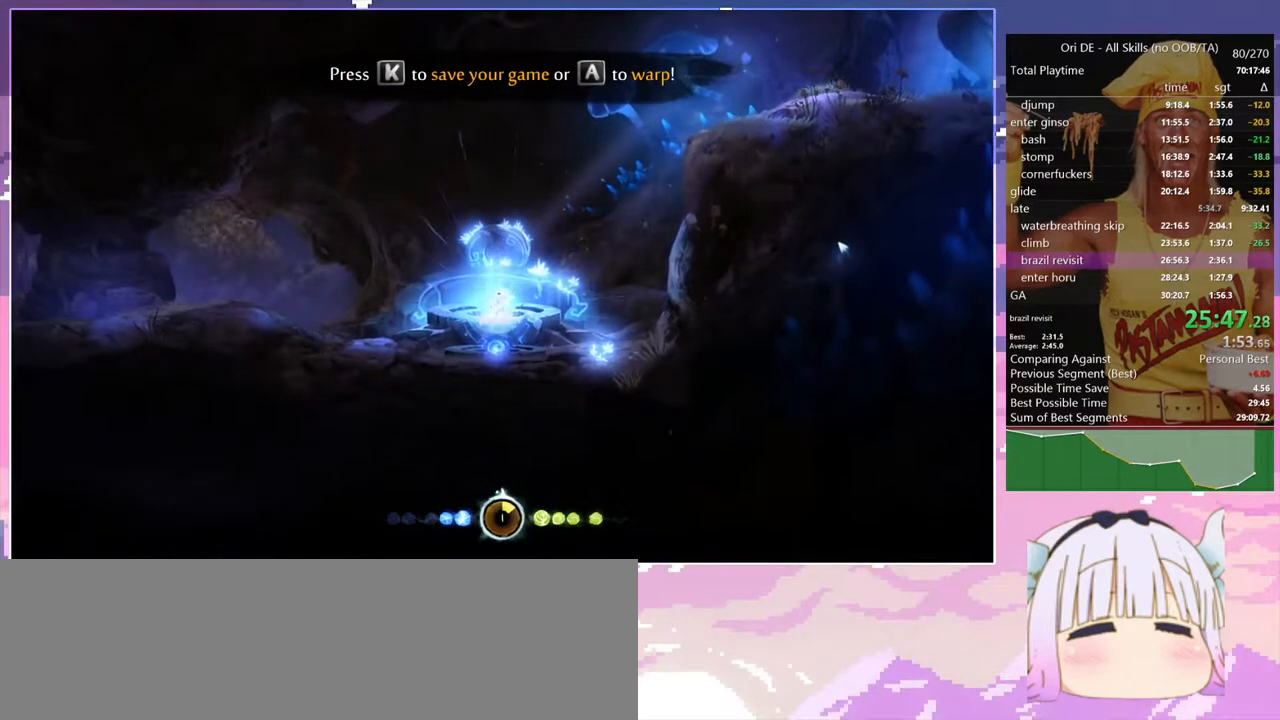
Gameplay with keyboard; each line is a JSON object with the keys held at the frame after it. "events" lists presses ("down") and releases ("up") of "bash", "bash2", "bash3", "bash4", "bz", "cdash", "cjump", "climb", "confirm", "confirm2", "d", "dash", "dbash", "debug", "escape", "glide", "grnde", "grnde2", "jump", "jump2", "pause", "q", "rjump", "s", "sa", "save", "spirit" and "toggle" between this image and that frame as [ms after this image, input, new state], when the widget could be followed in between. No other keys are recorded. Mouse input is not recorded. Key names are as the overlay labels them; some are game actions (e.g. jump) rather than physical keys. Not read: other_keys.
{"keys": [], "events": [[34, "d", "down"], [167, "jump", "down"], [500, "d", "up"], [500, "jump", "up"]]}
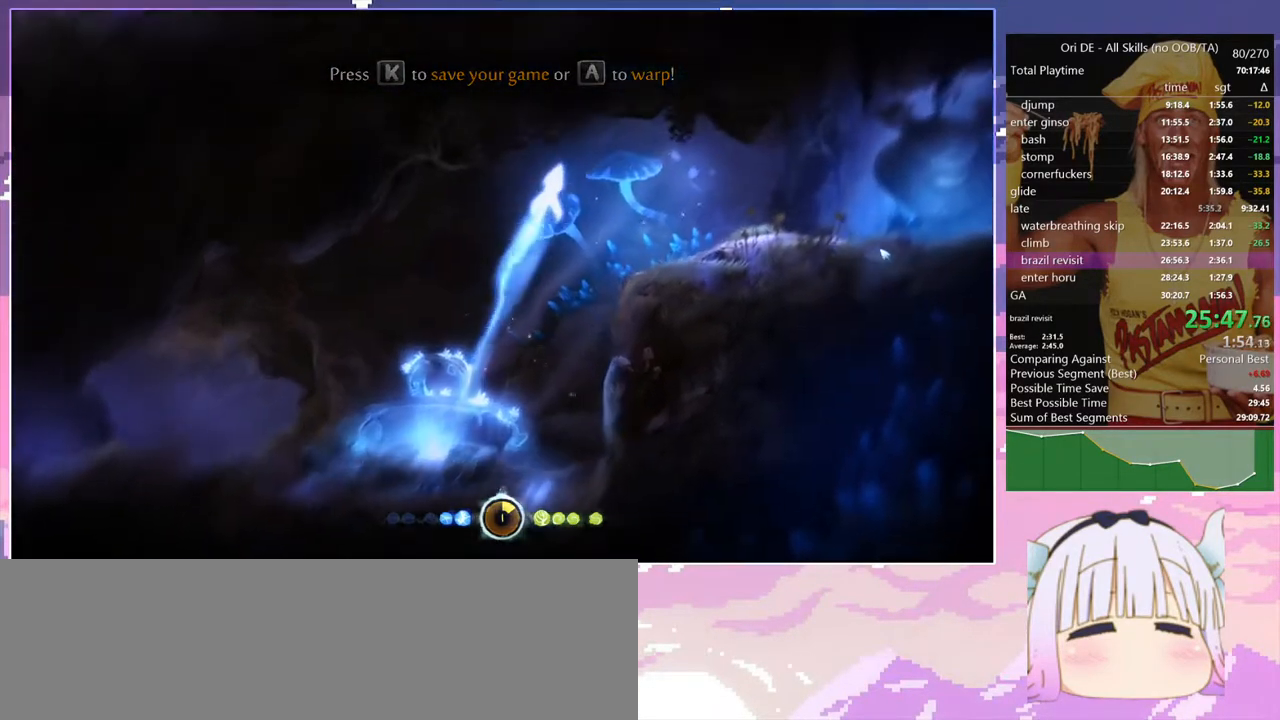
{"keys": ["jump"], "events": [[84, "dash", "down"], [184, "dash", "up"], [184, "jump", "down"]]}
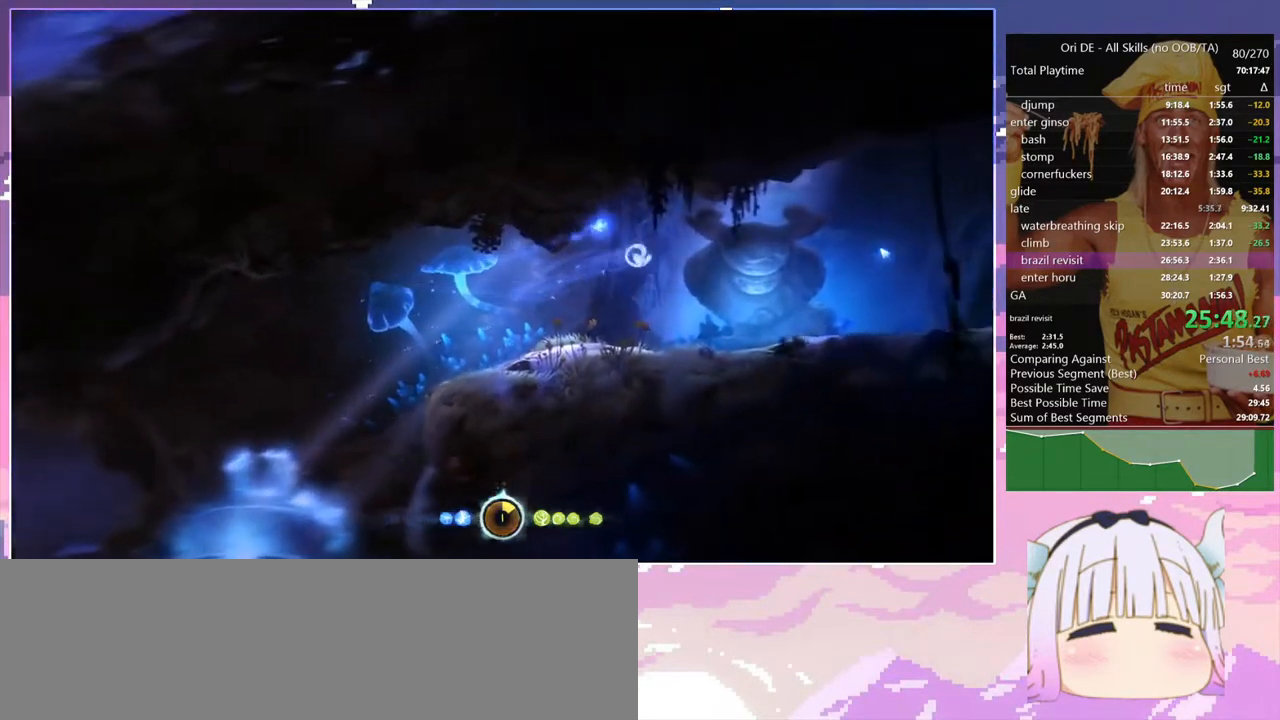
{"keys": ["jump"], "events": []}
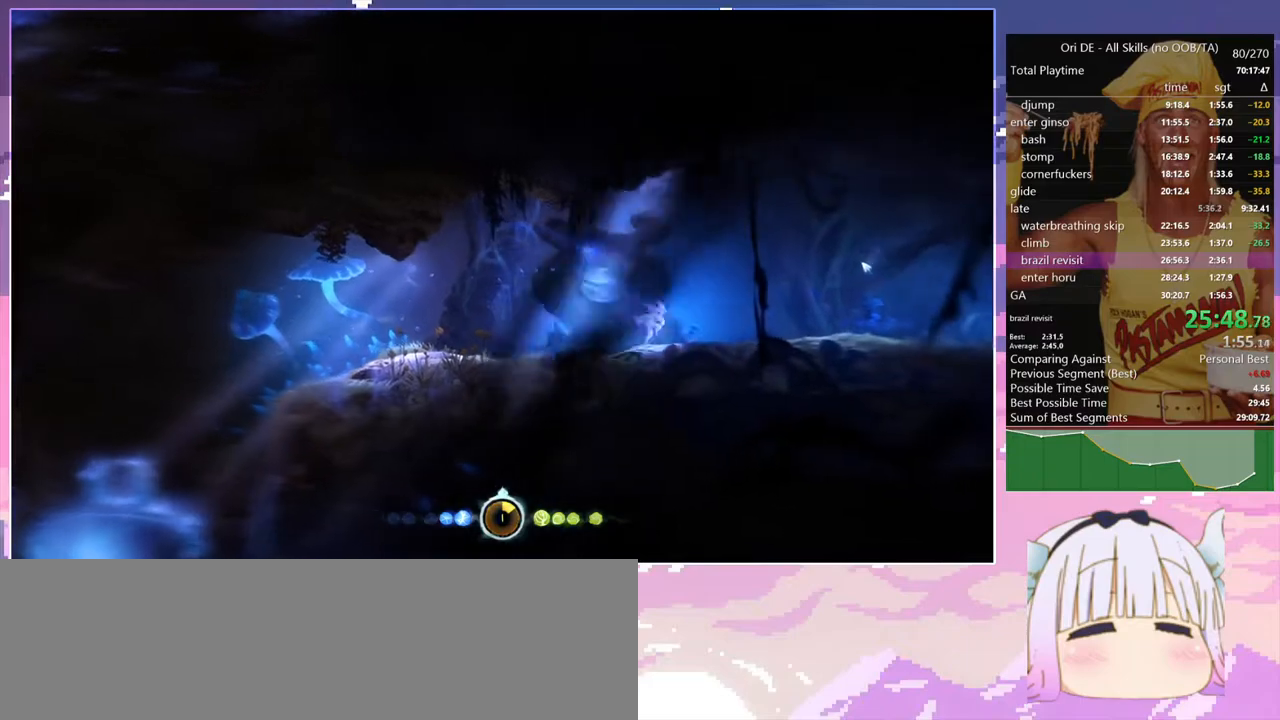
{"keys": ["d", "dash"], "events": [[34, "d", "down"], [117, "dash", "down"], [117, "jump", "up"], [267, "dash", "up"], [450, "dash", "down"]]}
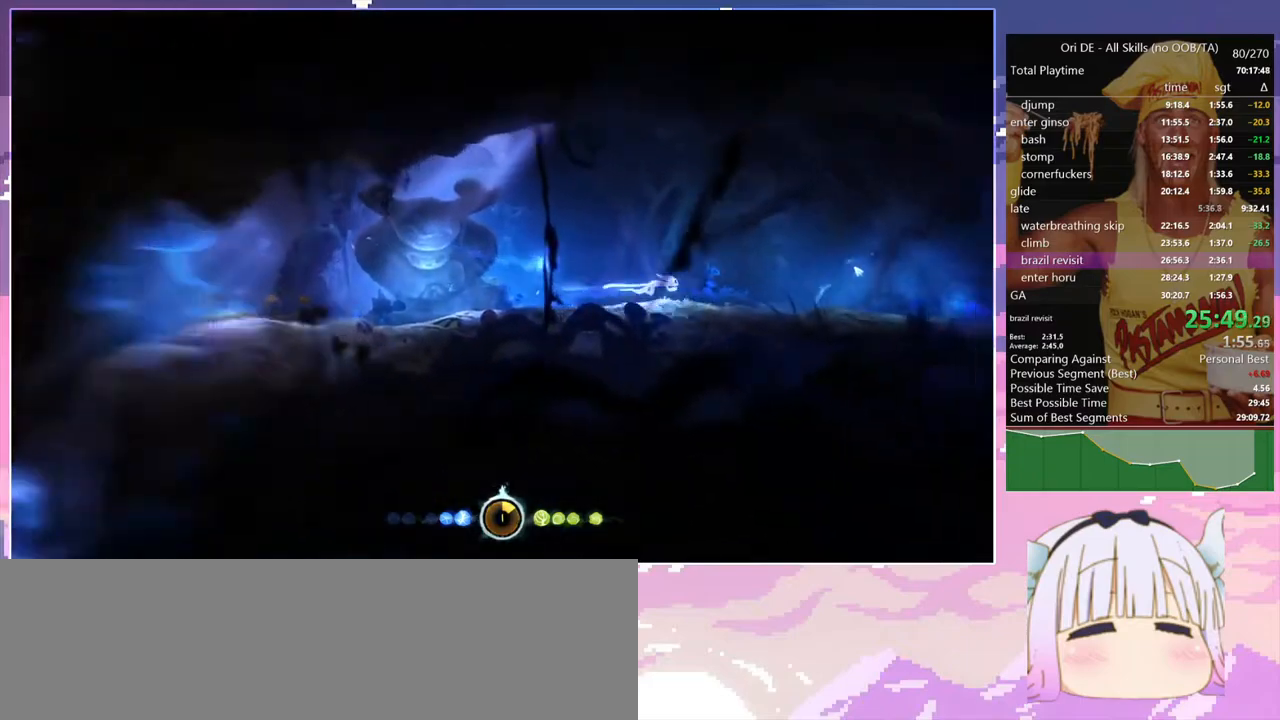
{"keys": ["d"], "events": [[84, "dash", "up"], [317, "dash", "down"], [467, "dash", "up"]]}
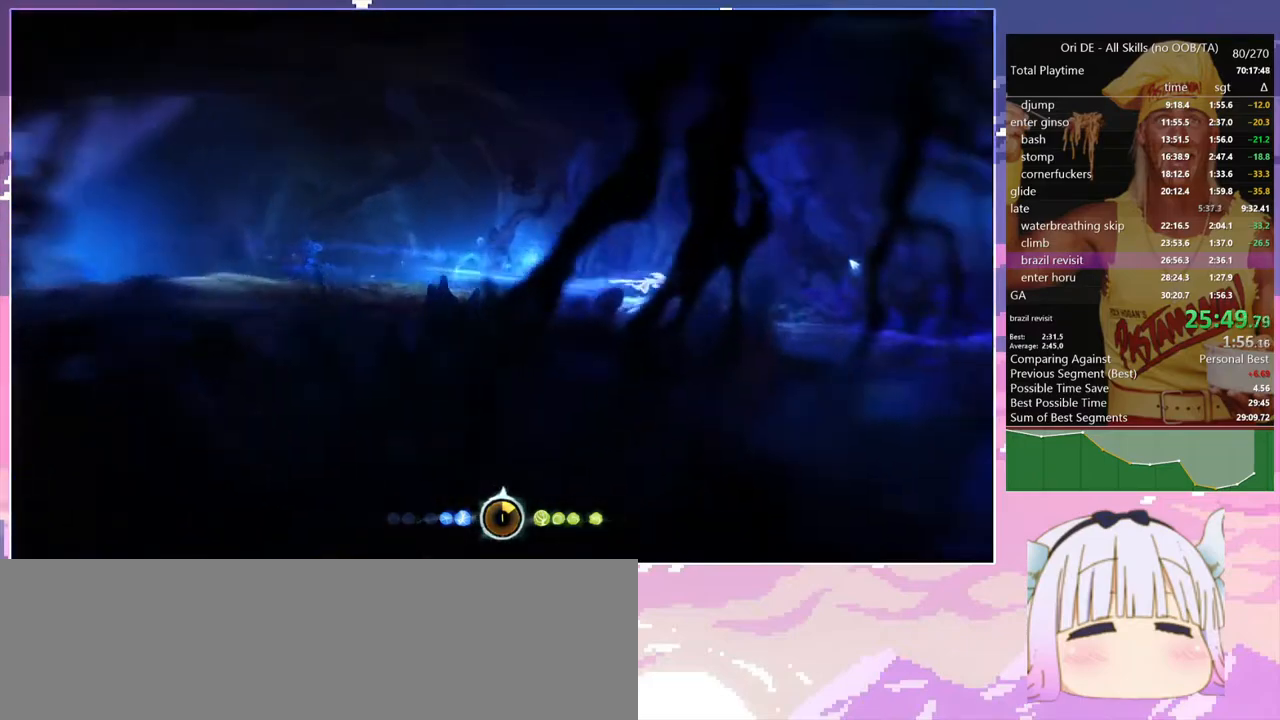
{"keys": ["d"], "events": [[284, "dash", "down"], [334, "dash", "up"]]}
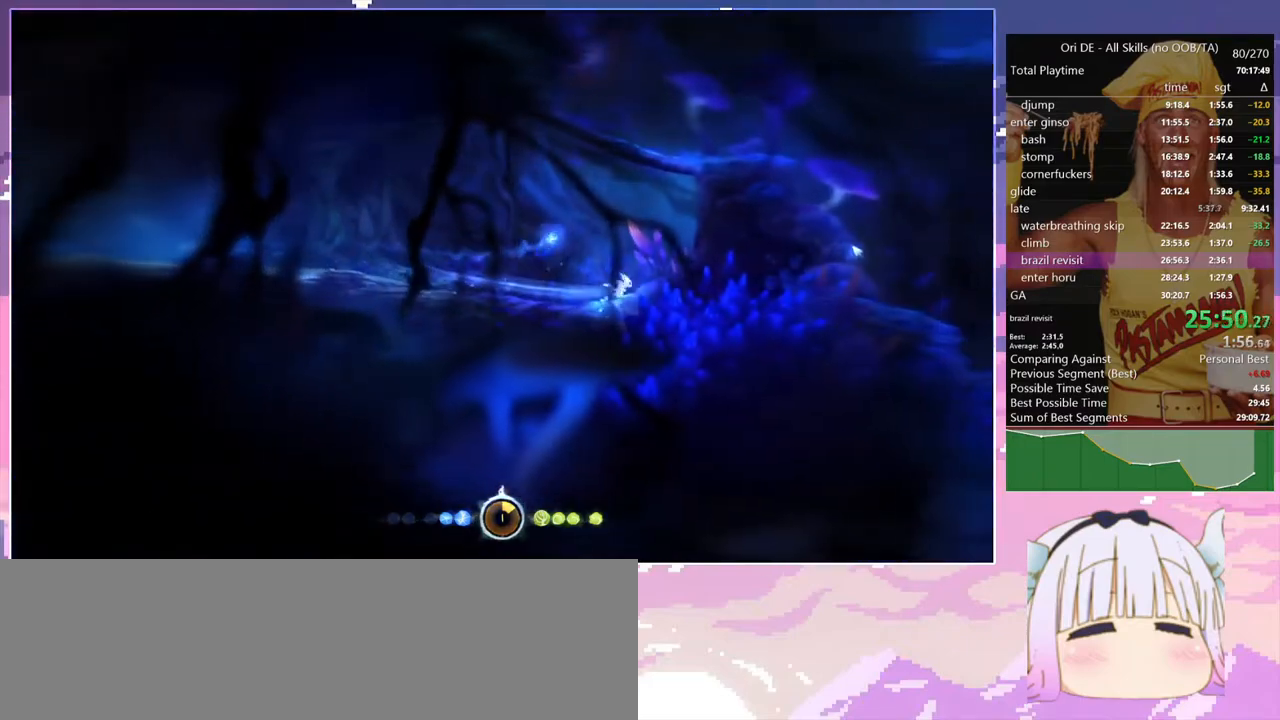
{"keys": ["d", "jump"], "events": [[400, "jump", "down"]]}
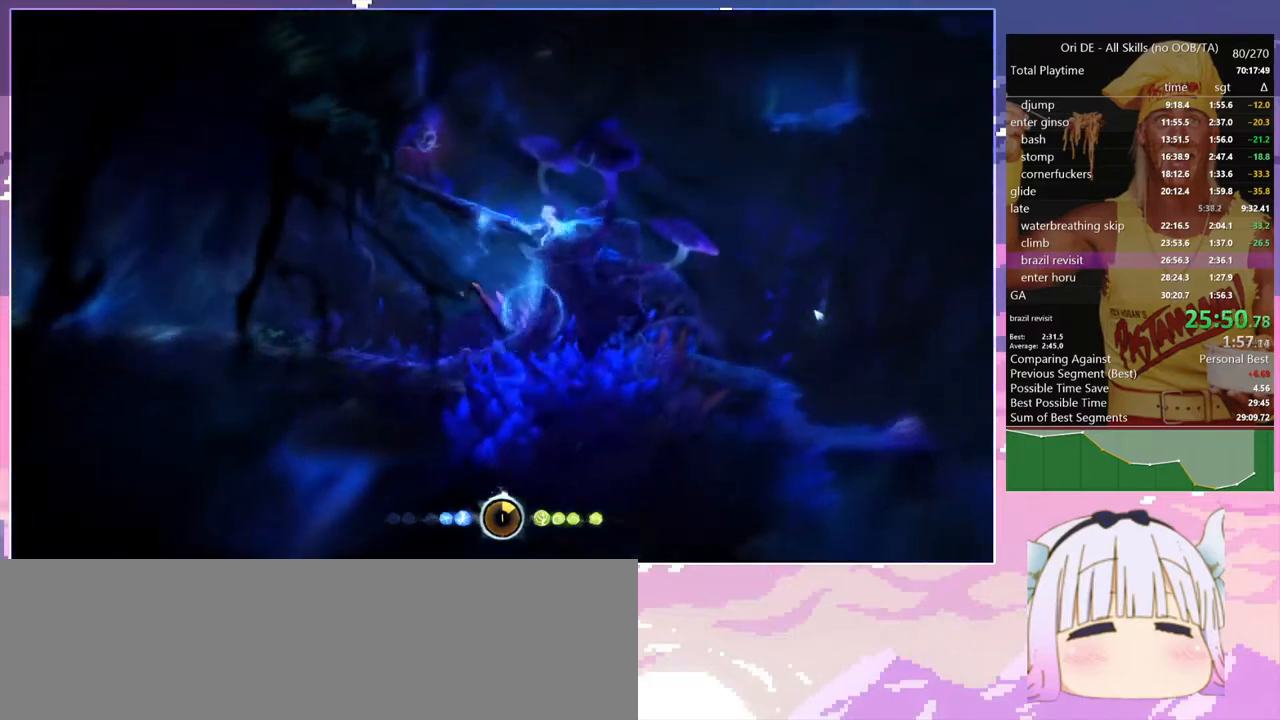
{"keys": ["d"], "events": [[50, "jump", "up"], [100, "dash", "down"], [184, "dash", "up"]]}
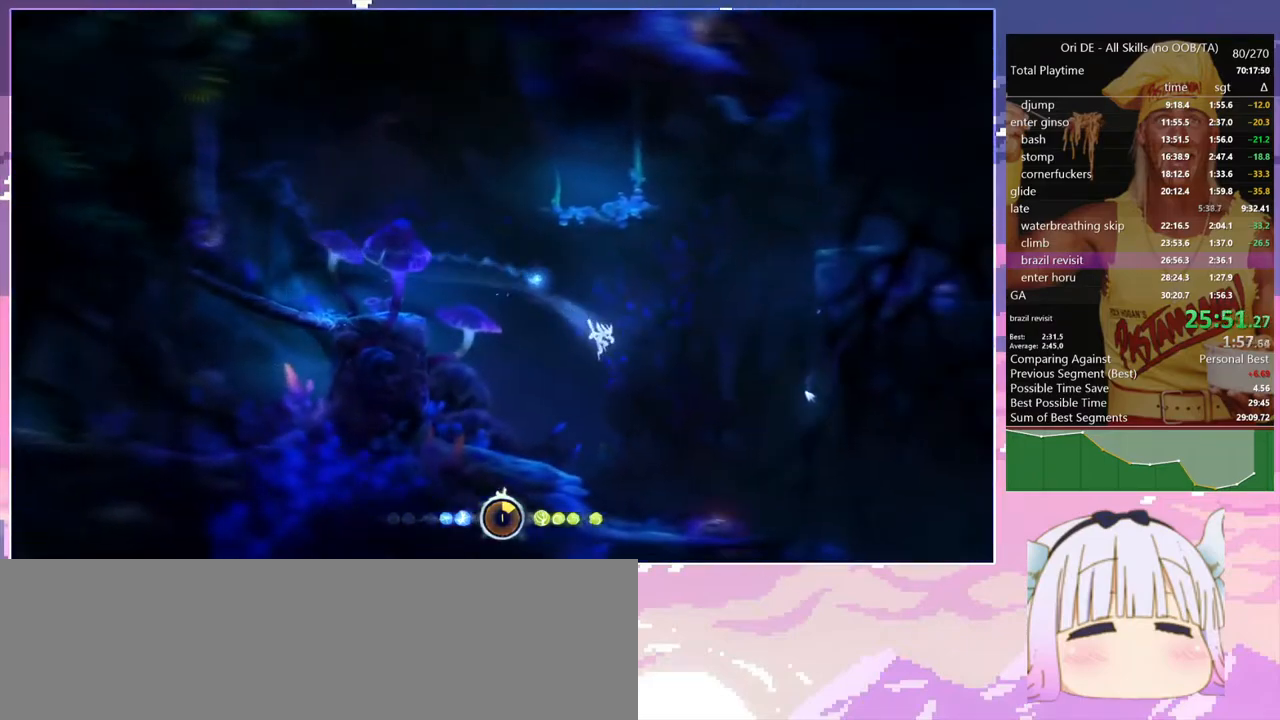
{"keys": ["bash", "bash3"], "events": [[334, "d", "up"], [384, "bash", "down"], [384, "bash3", "down"]]}
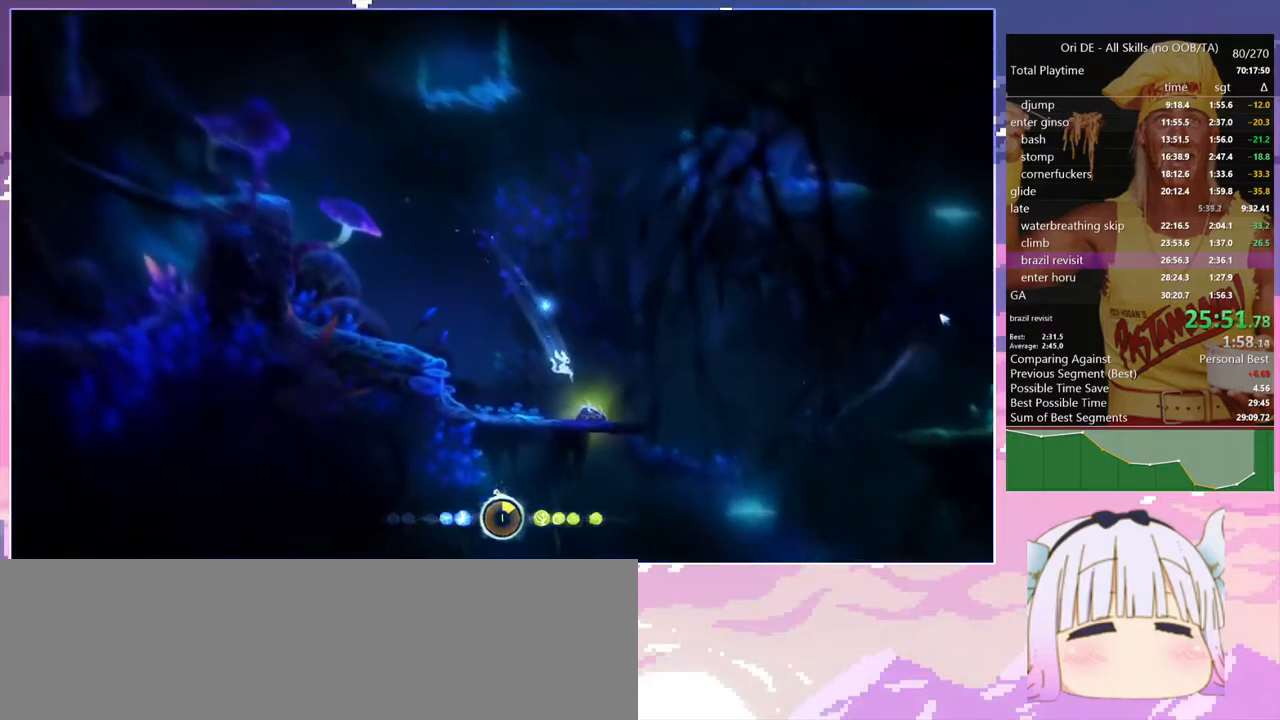
{"keys": ["dash"], "events": [[84, "bash", "up"], [84, "bash3", "up"], [450, "dash", "down"]]}
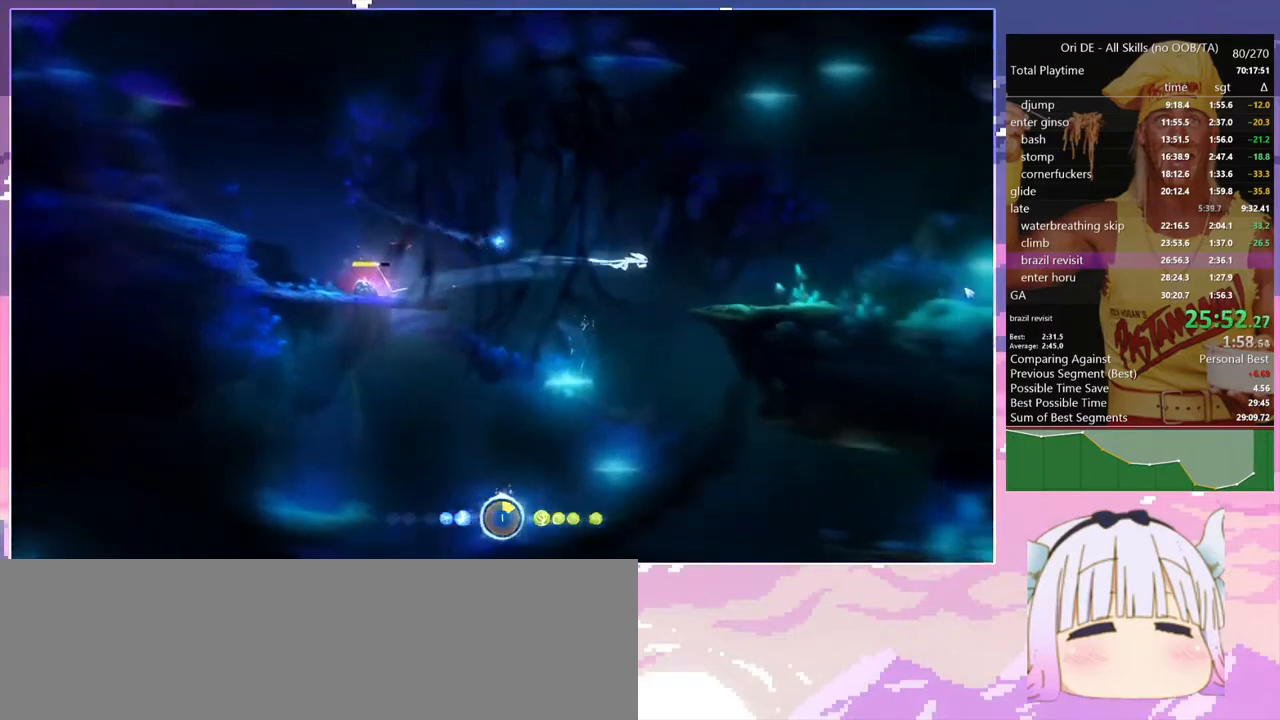
{"keys": ["d"], "events": [[50, "dash", "up"], [184, "d", "down"], [367, "dash", "down"], [467, "dash", "up"]]}
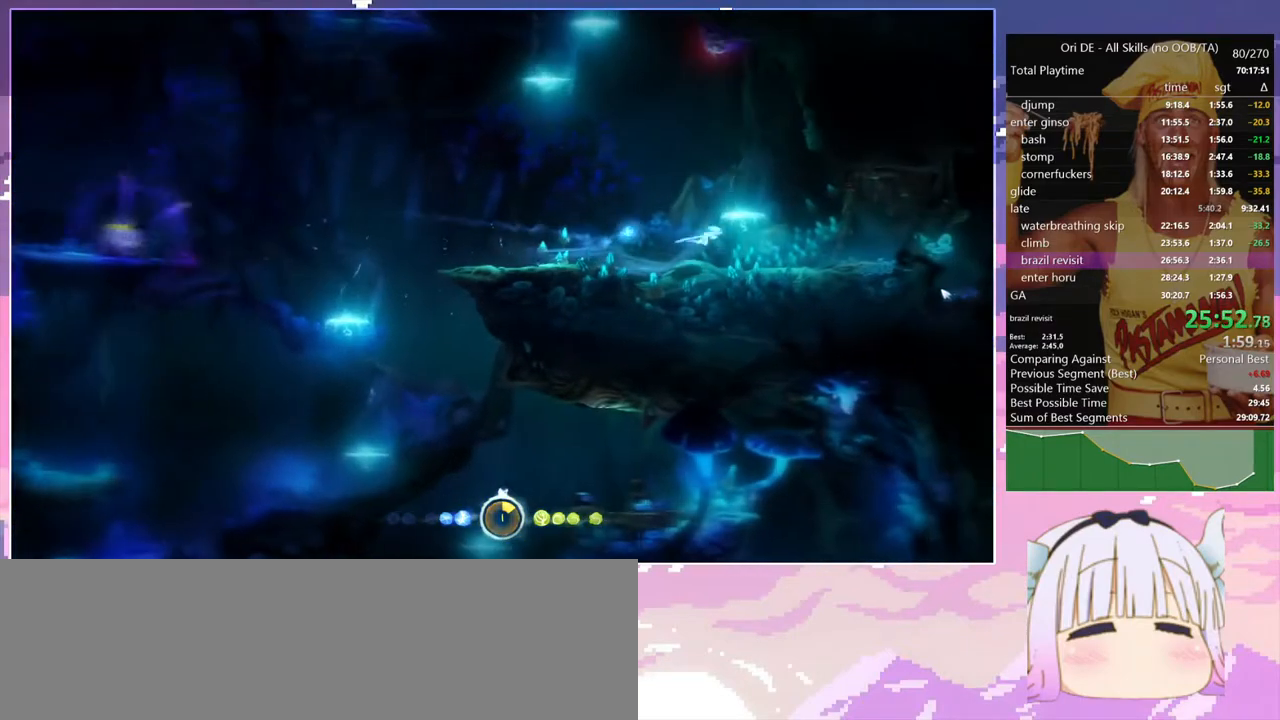
{"keys": ["d"], "events": [[250, "dash", "down"], [384, "dash", "up"]]}
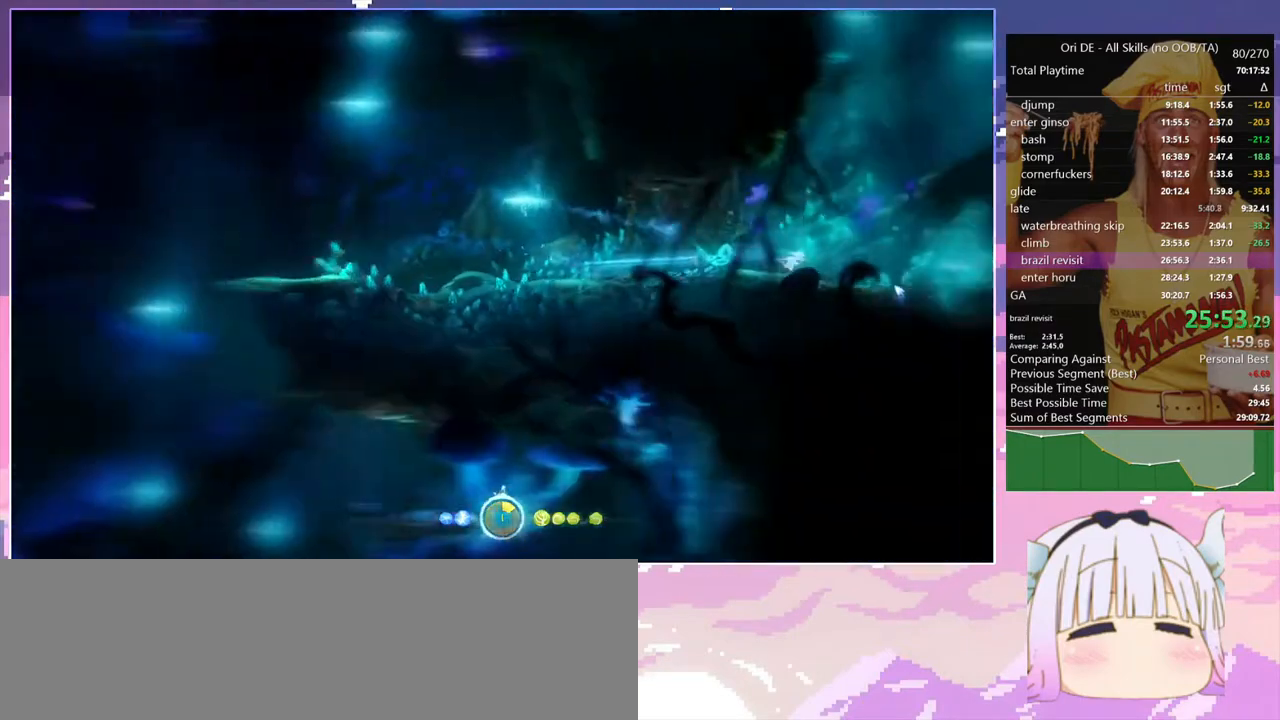
{"keys": ["d"], "events": [[167, "dash", "down"], [300, "dash", "up"]]}
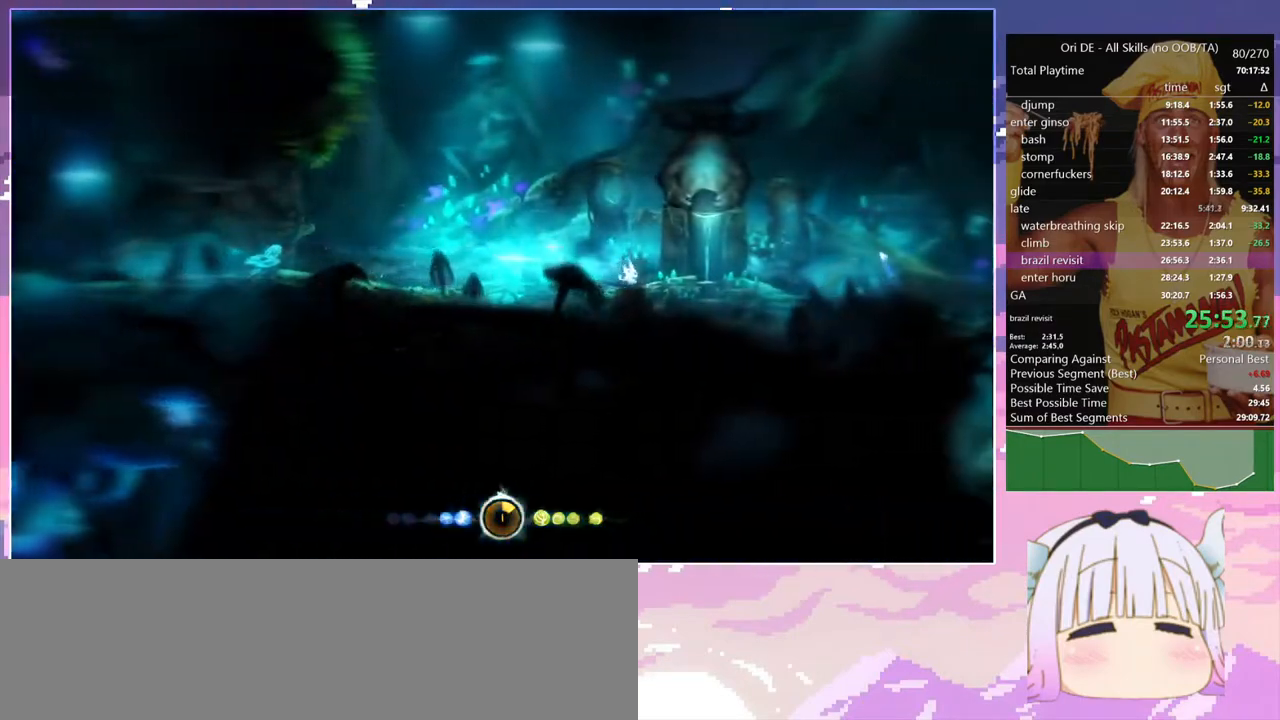
{"keys": ["d"], "events": [[50, "dash", "down"], [184, "dash", "up"]]}
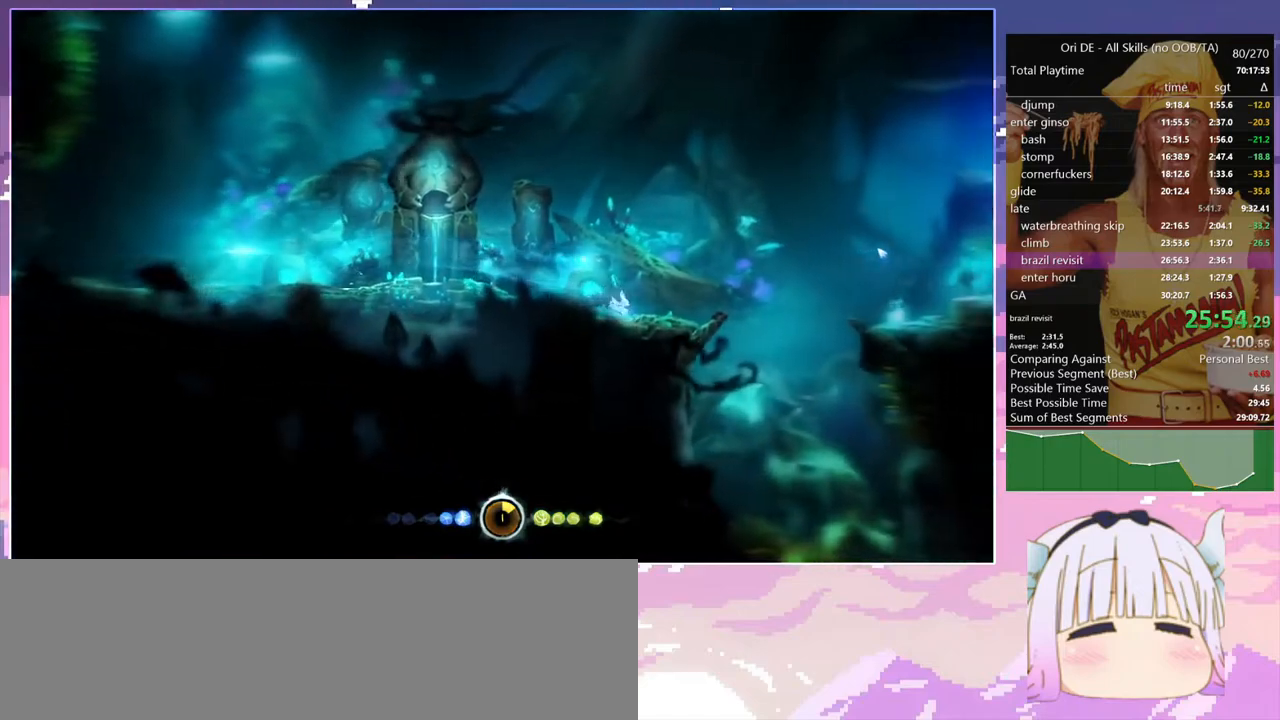
{"keys": ["s", "save"], "events": [[17, "dash", "down"], [100, "dash", "up"], [334, "s", "down"], [384, "d", "up"], [484, "save", "down"]]}
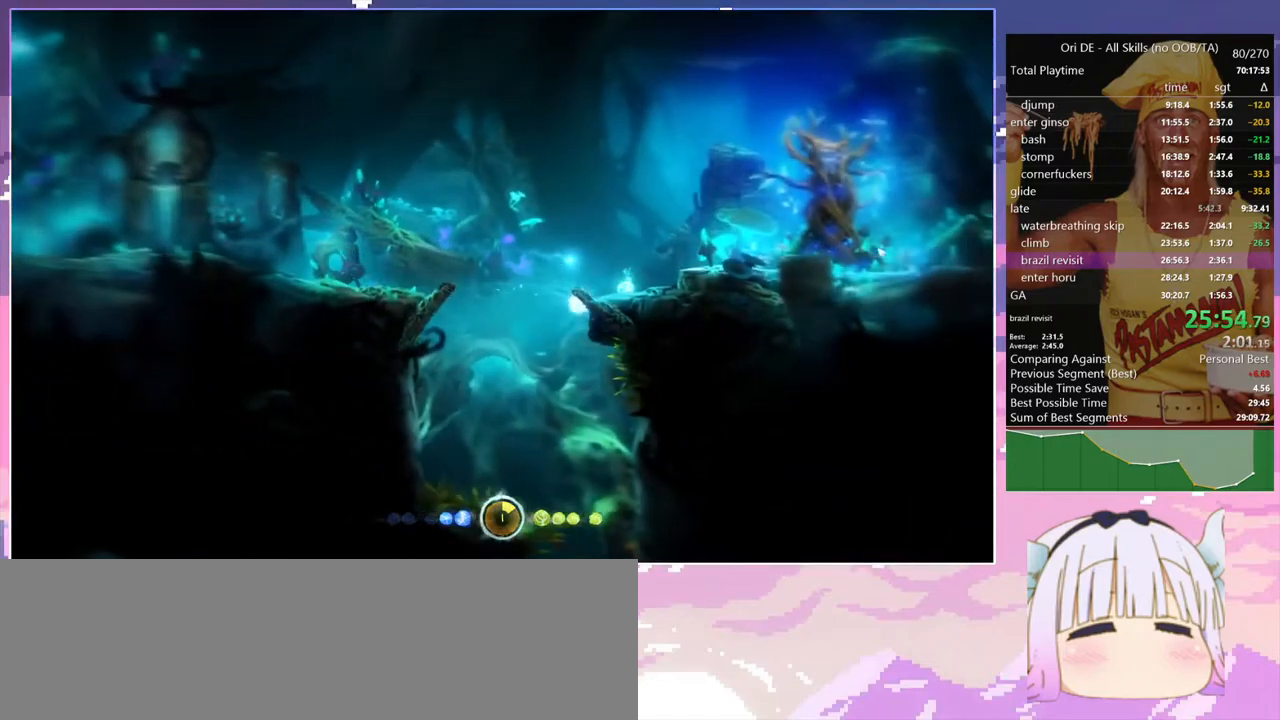
{"keys": ["save"], "events": [[34, "s", "up"]]}
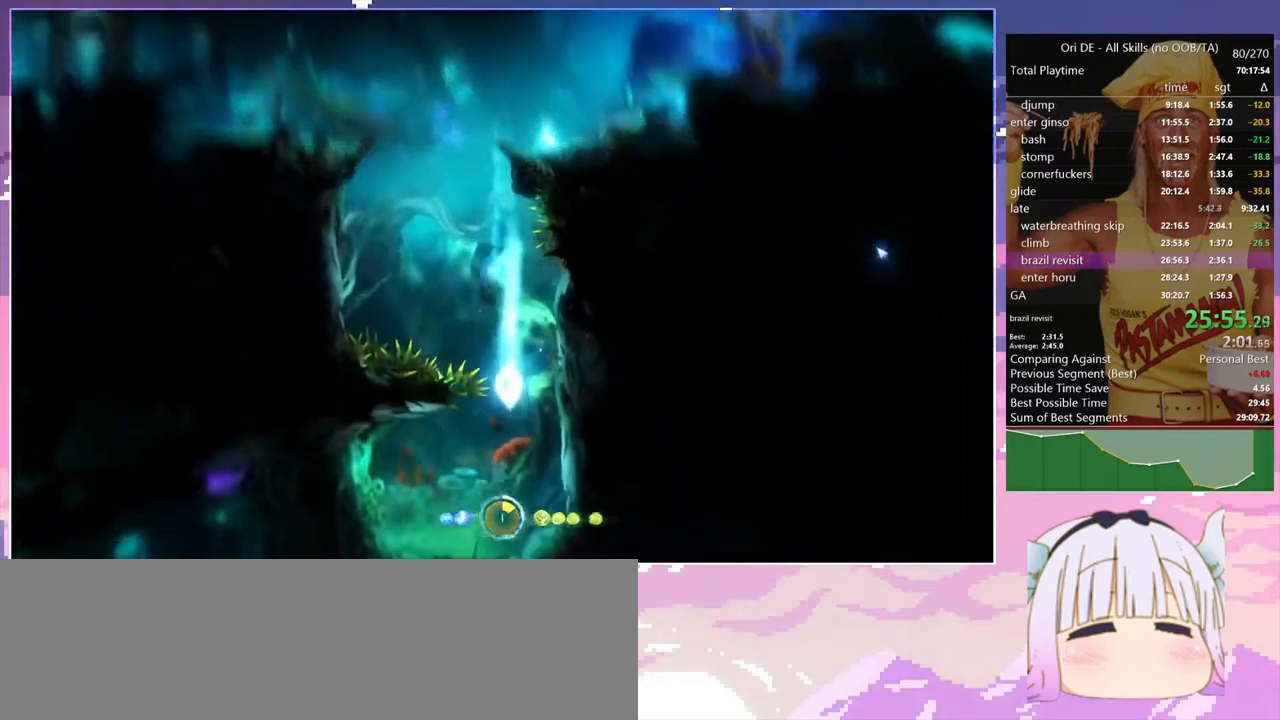
{"keys": ["q"], "events": [[367, "q", "down"], [467, "save", "up"]]}
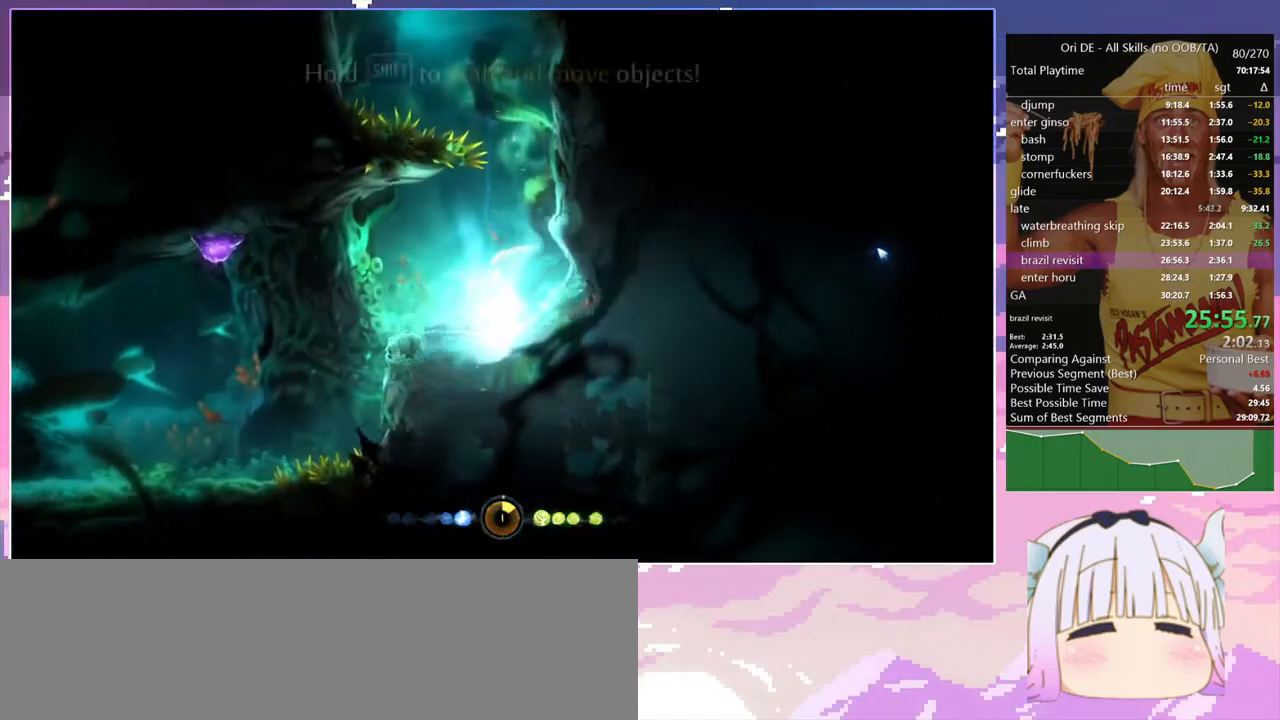
{"keys": ["climb", "save"], "events": [[67, "climb", "down"], [100, "save", "down"], [484, "q", "up"]]}
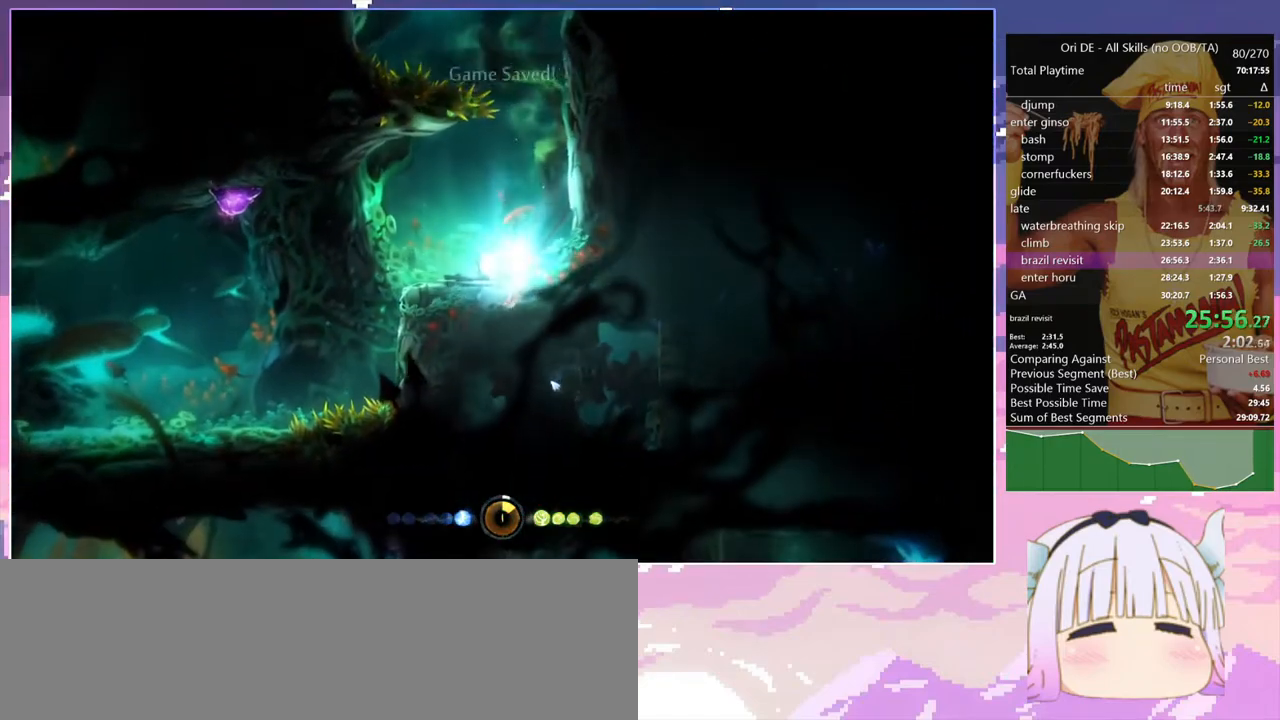
{"keys": ["dash"], "events": [[34, "climb", "up"], [34, "save", "up"], [217, "save", "down"], [317, "save", "up"], [500, "dash", "down"]]}
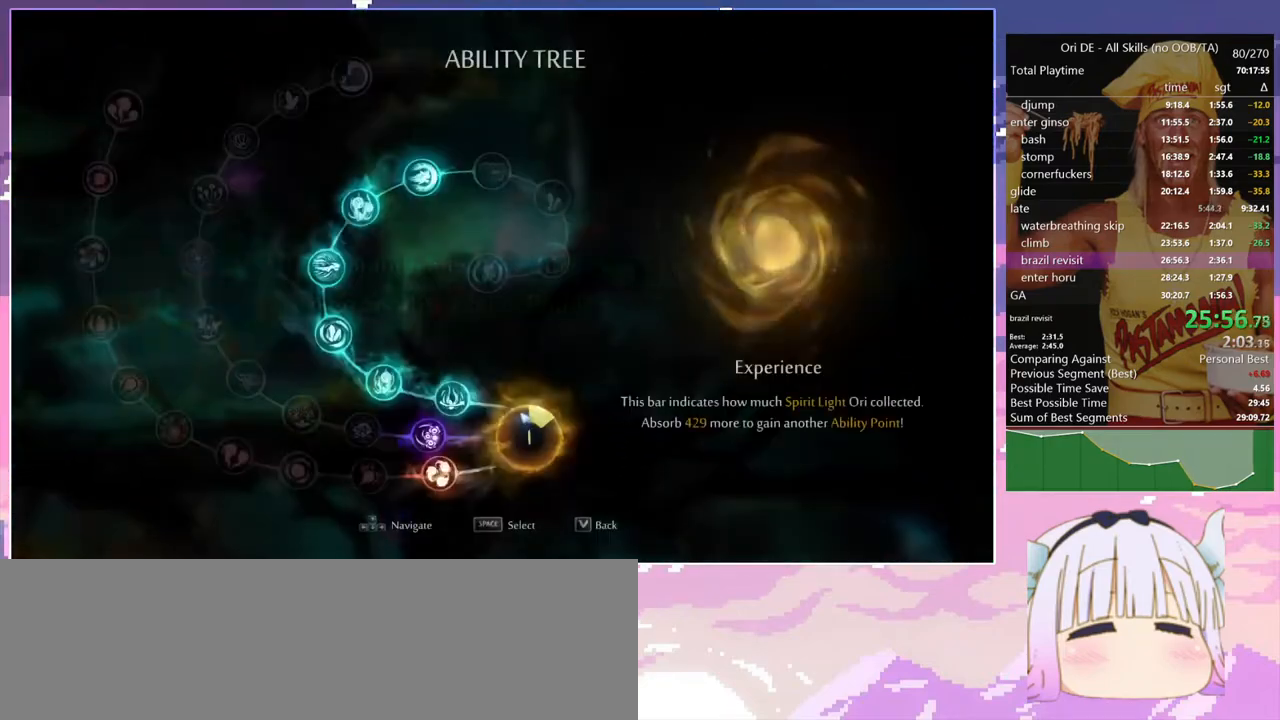
{"keys": ["dash", "q"], "events": [[84, "dash", "up"], [134, "sa", "down"], [184, "sa", "up"], [367, "q", "down"], [467, "dash", "down"]]}
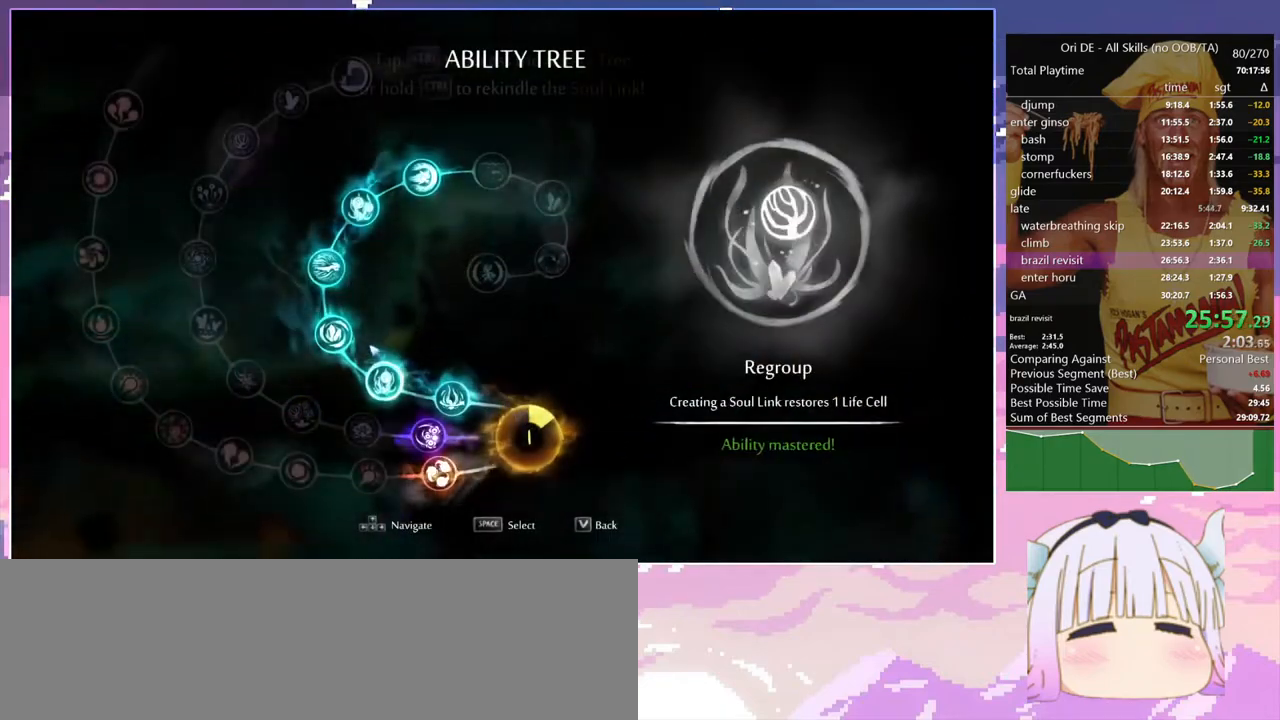
{"keys": ["d"], "events": [[50, "dash", "up"], [250, "d", "down"], [250, "q", "up"]]}
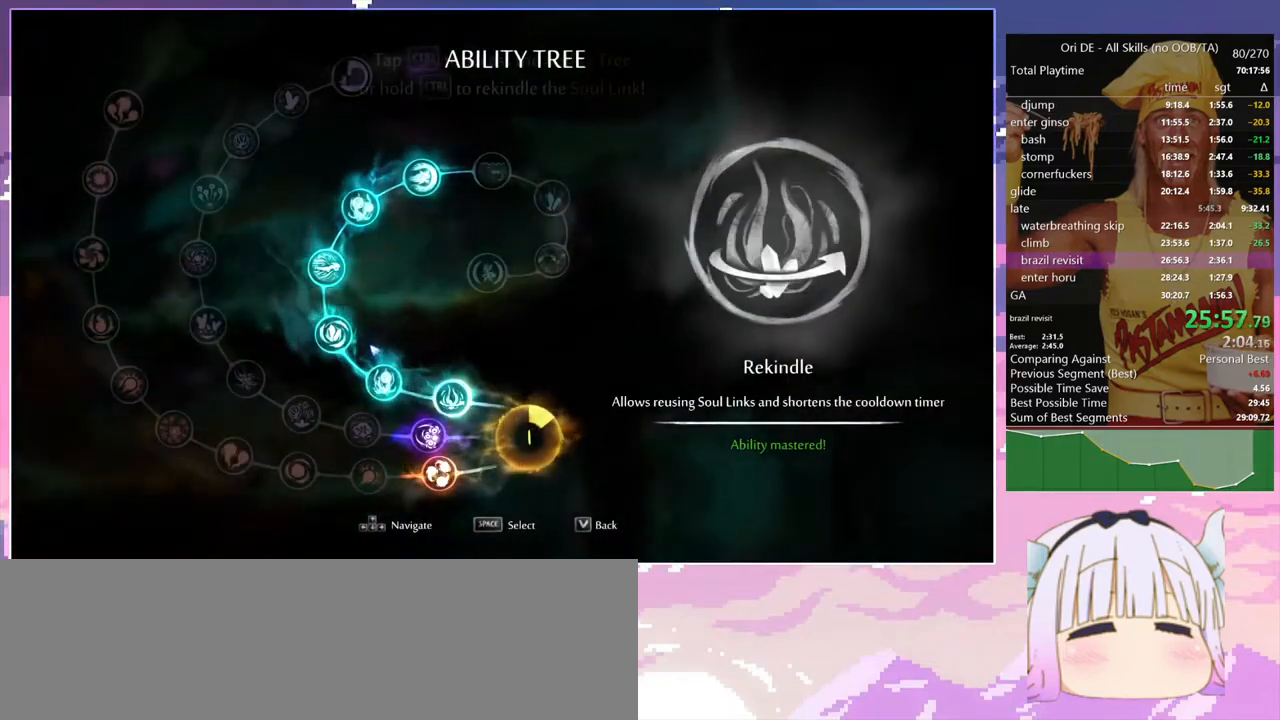
{"keys": [], "events": [[267, "d", "up"]]}
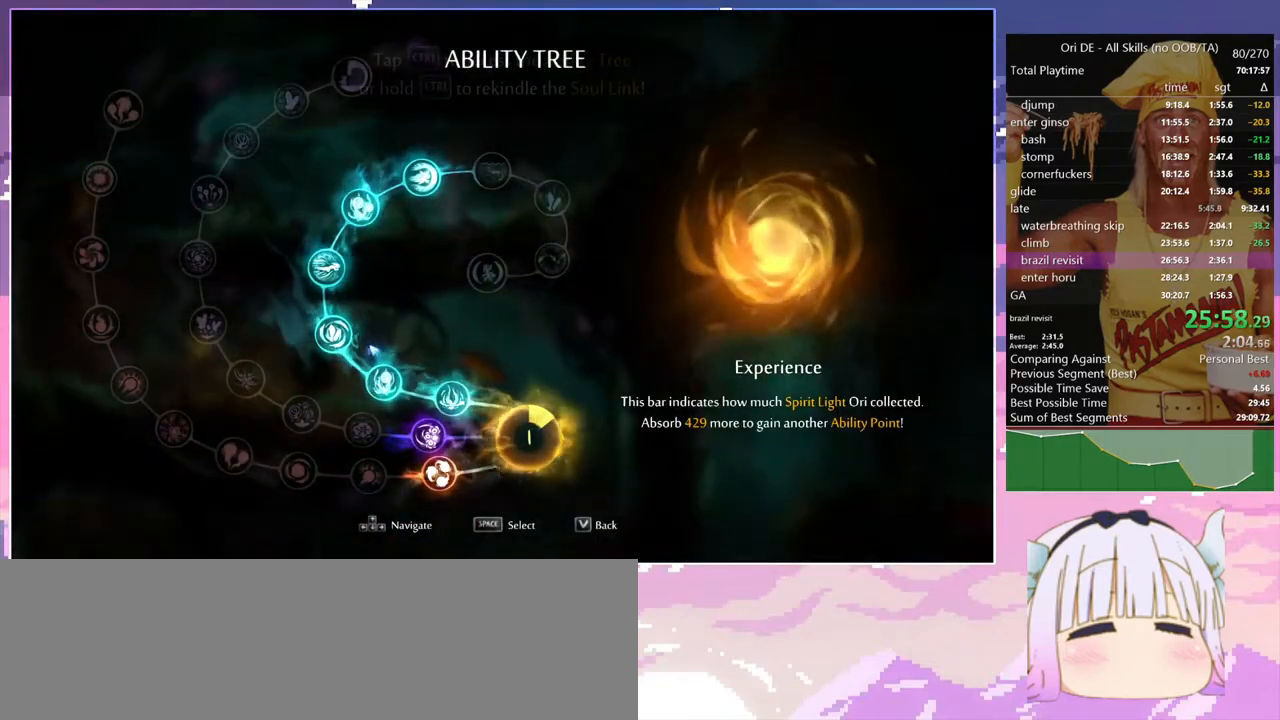
{"keys": ["q"], "events": [[50, "d", "down"], [134, "dash", "down"], [234, "dash", "up"], [317, "d", "up"], [367, "q", "down"]]}
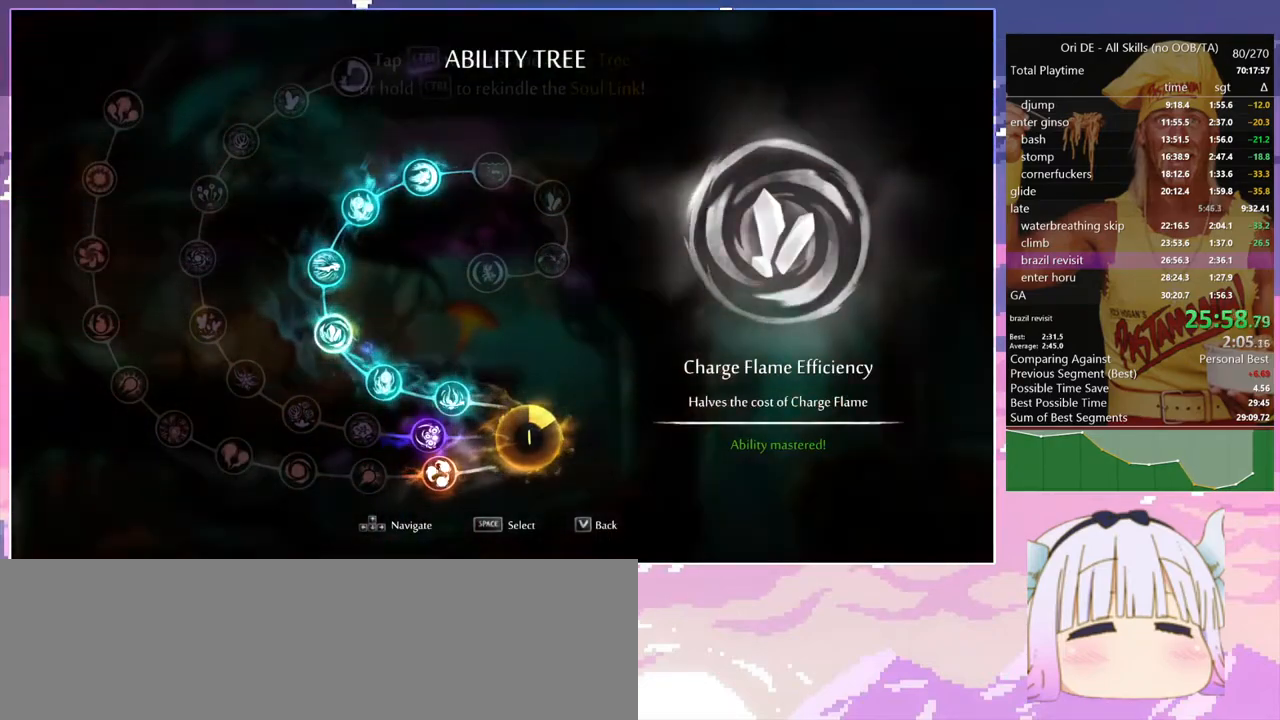
{"keys": ["q"], "events": []}
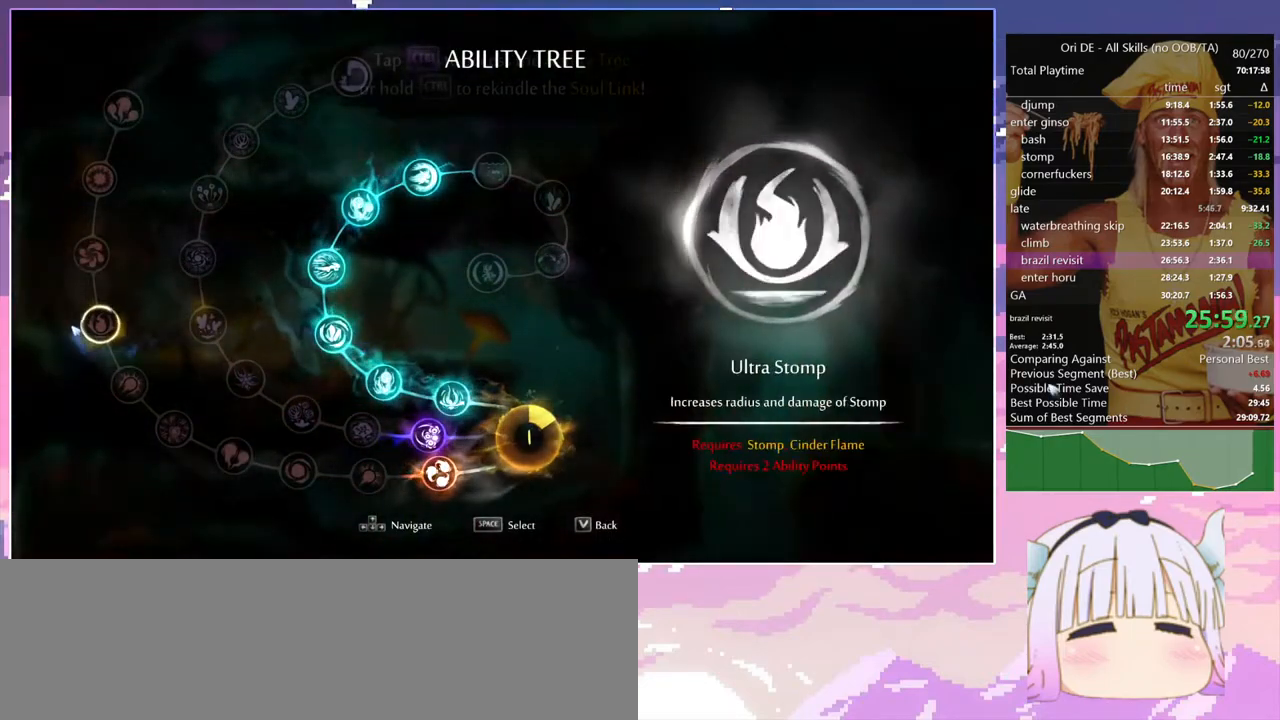
{"keys": ["q"], "events": [[400, "dash", "down"], [500, "dash", "up"]]}
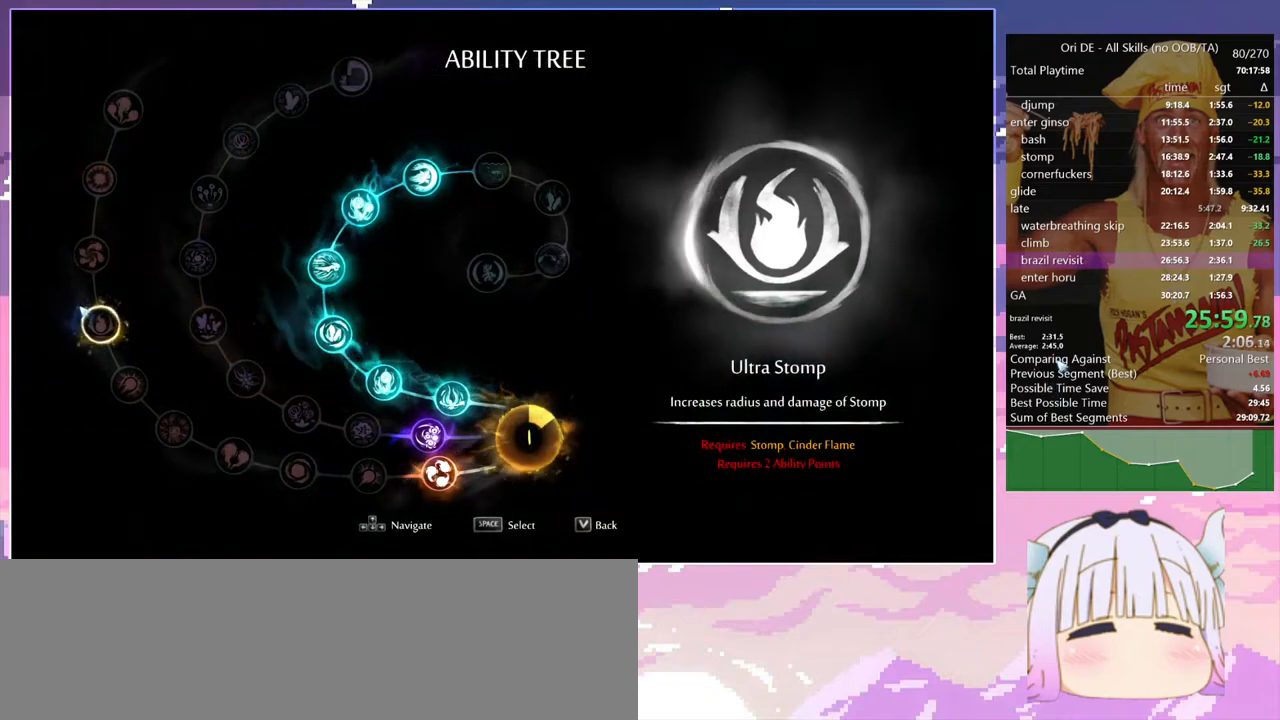
{"keys": ["q"], "events": []}
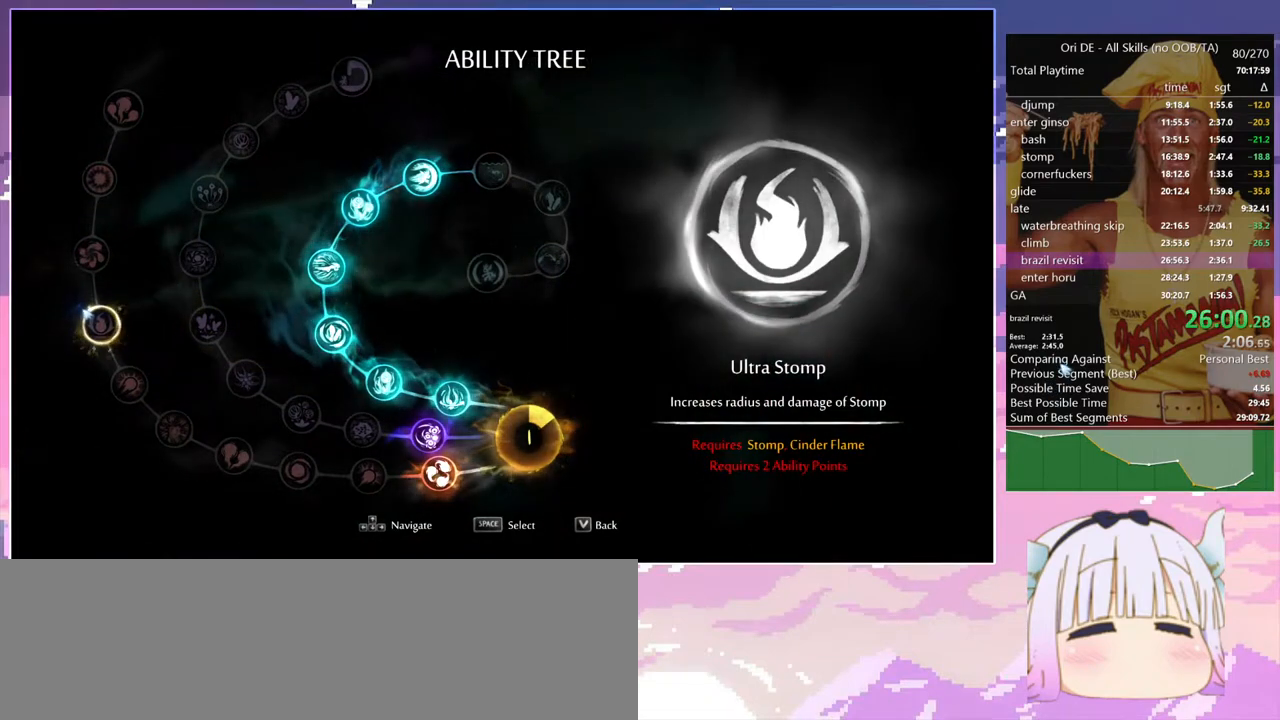
{"keys": ["q"], "events": [[300, "dash", "down"], [384, "dash", "up"]]}
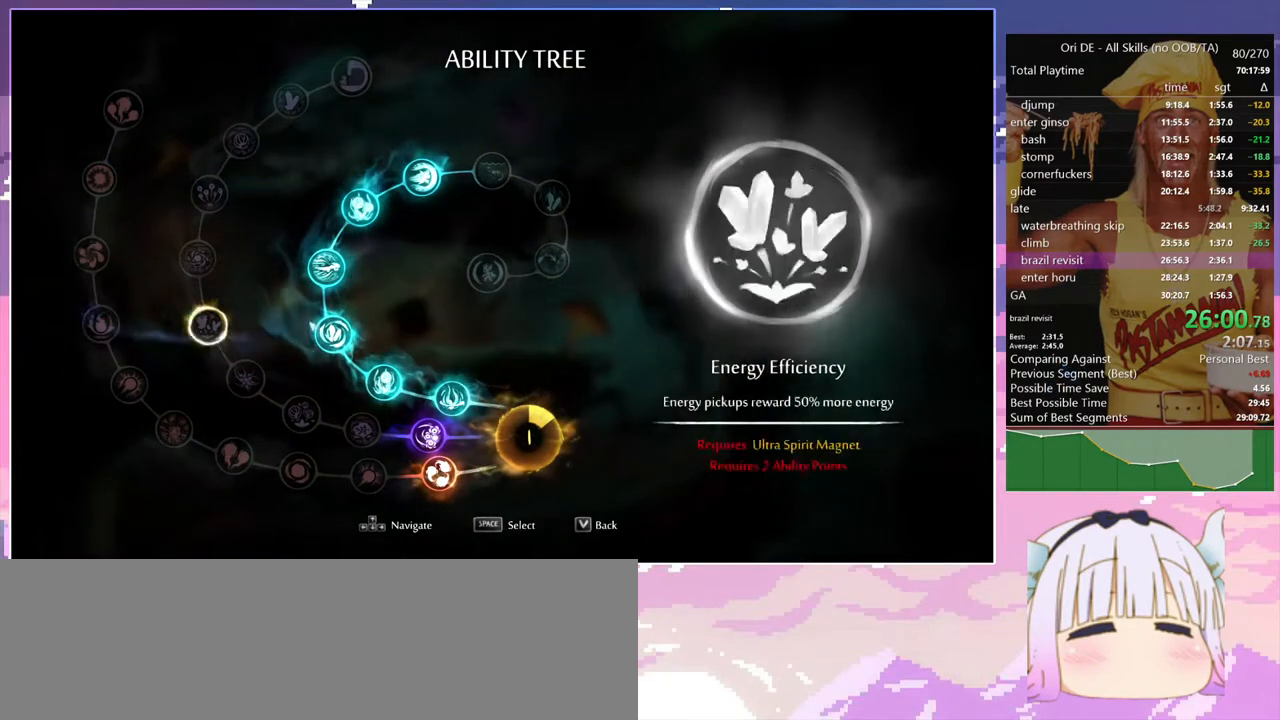
{"keys": ["d"], "events": [[450, "d", "down"], [450, "q", "up"]]}